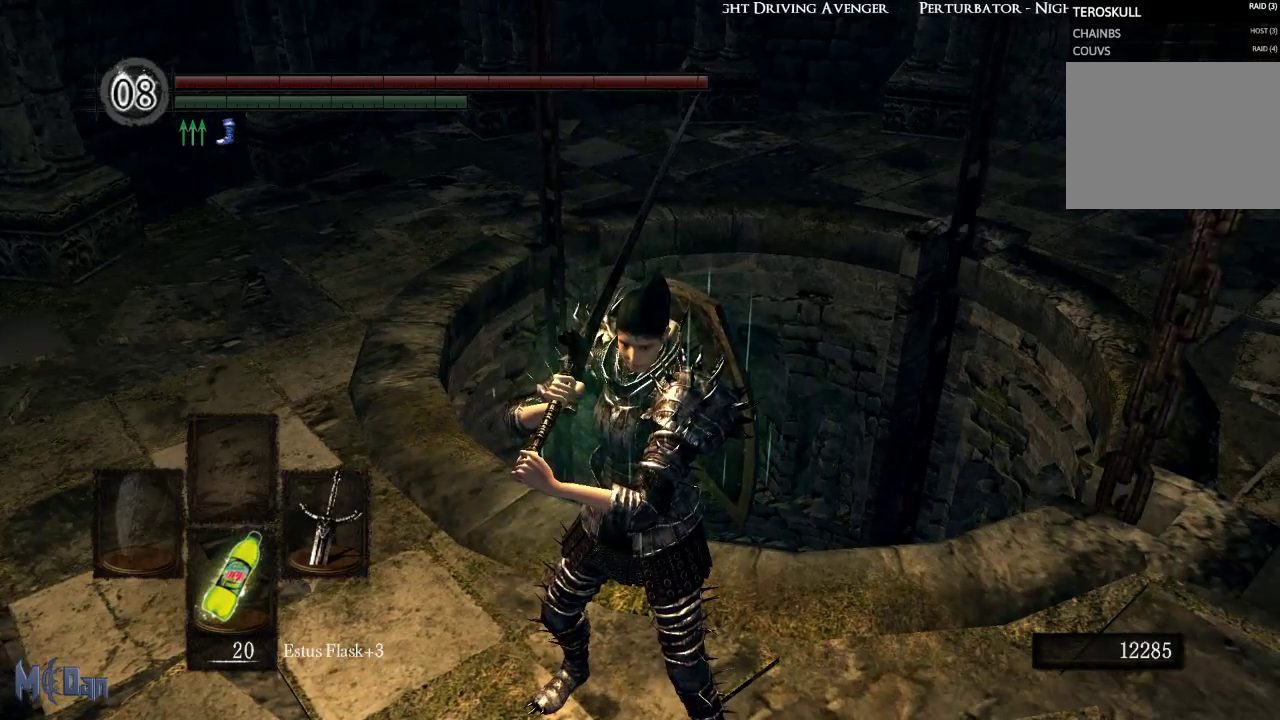
Gameplay with a controller (Xbox layout); each line is a JSON object with the inputs held at the frame after it. "events" lists button and stick changes between this image and that frame as [ms after this image, input, new state], when the widget could be followed in between. Not read: L3.
{"buttons": [], "left_stick": "center", "right_stick": "center", "events": []}
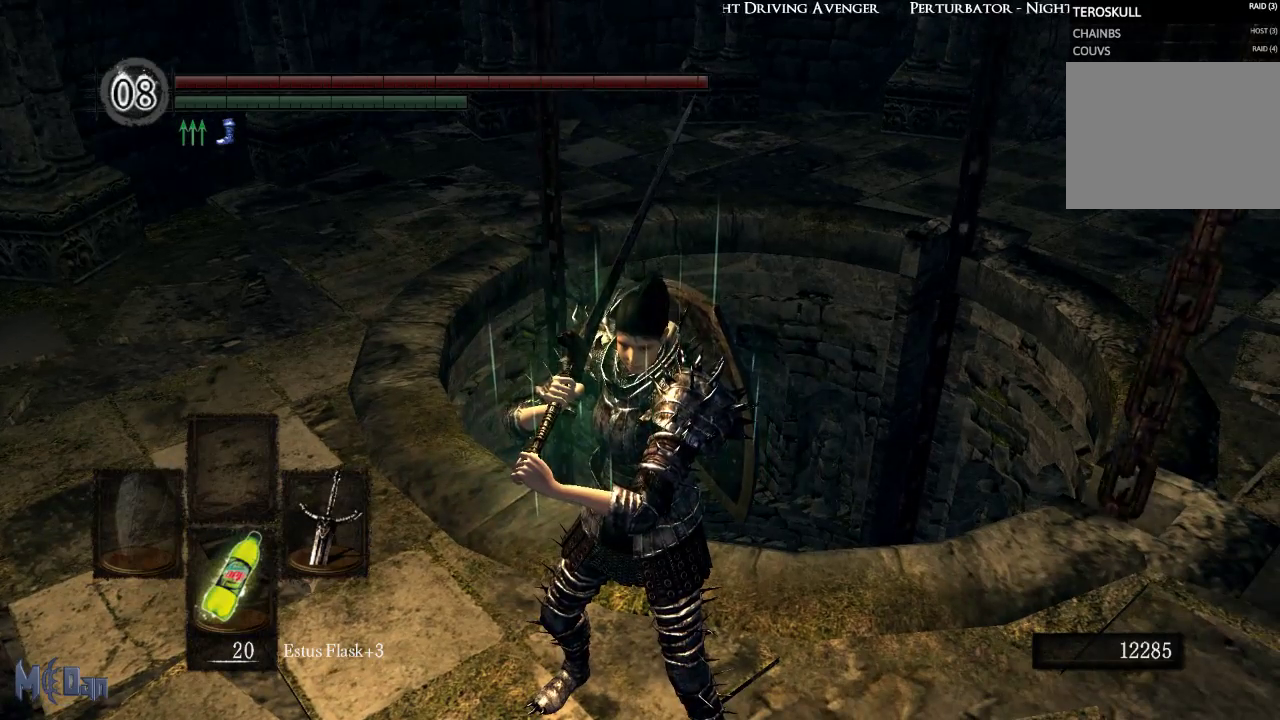
{"buttons": [], "left_stick": "center", "right_stick": "center", "events": []}
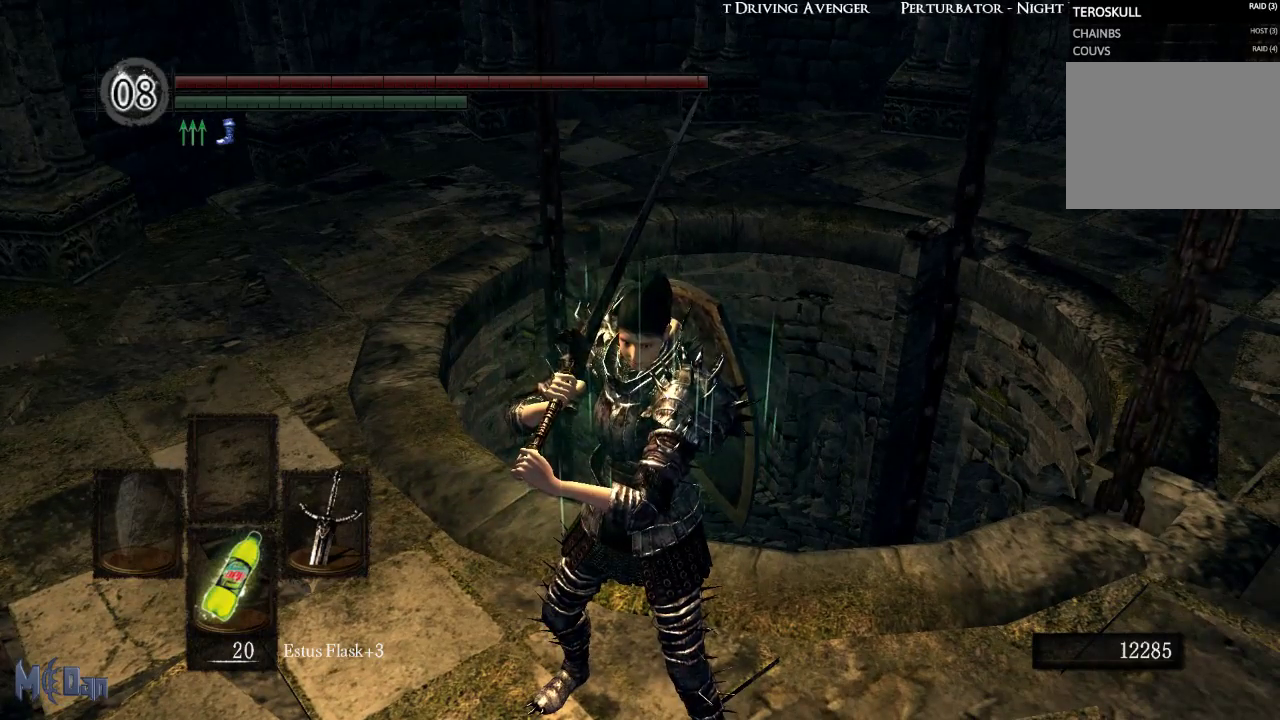
{"buttons": [], "left_stick": "center", "right_stick": "center", "events": []}
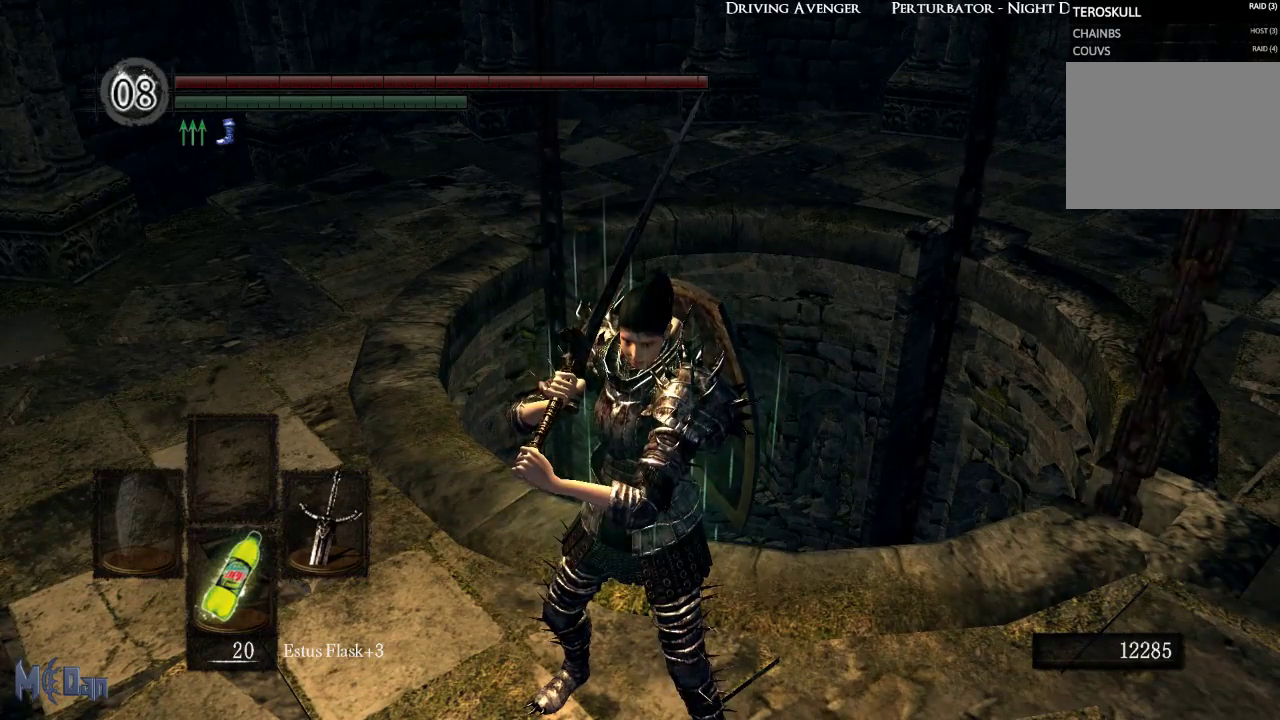
{"buttons": [], "left_stick": "center", "right_stick": "center", "events": []}
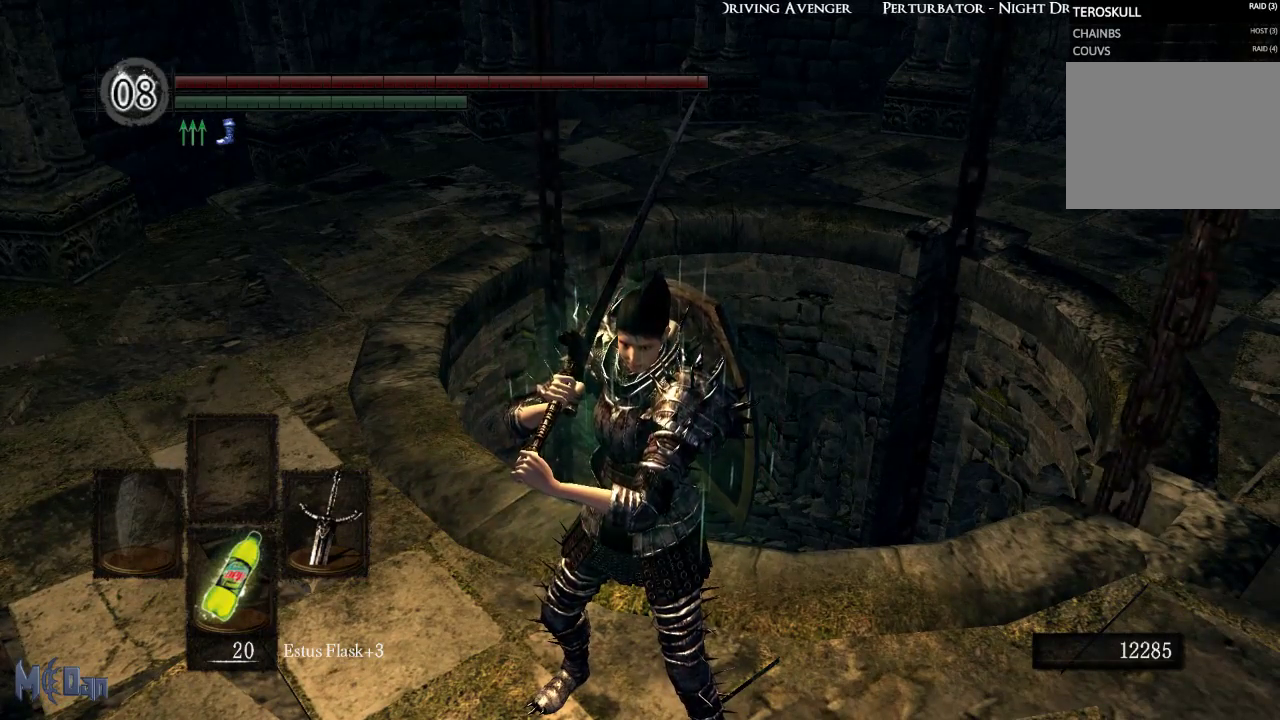
{"buttons": [], "left_stick": "center", "right_stick": "center", "events": []}
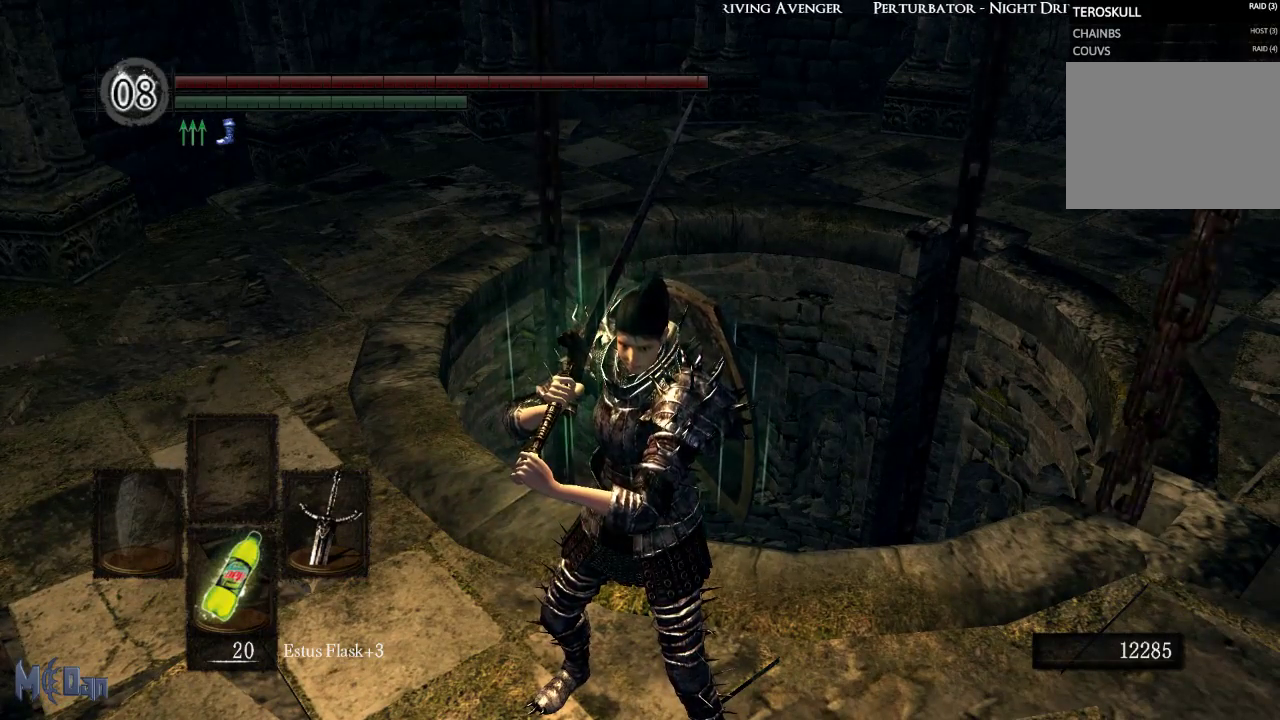
{"buttons": [], "left_stick": "center", "right_stick": "center", "events": []}
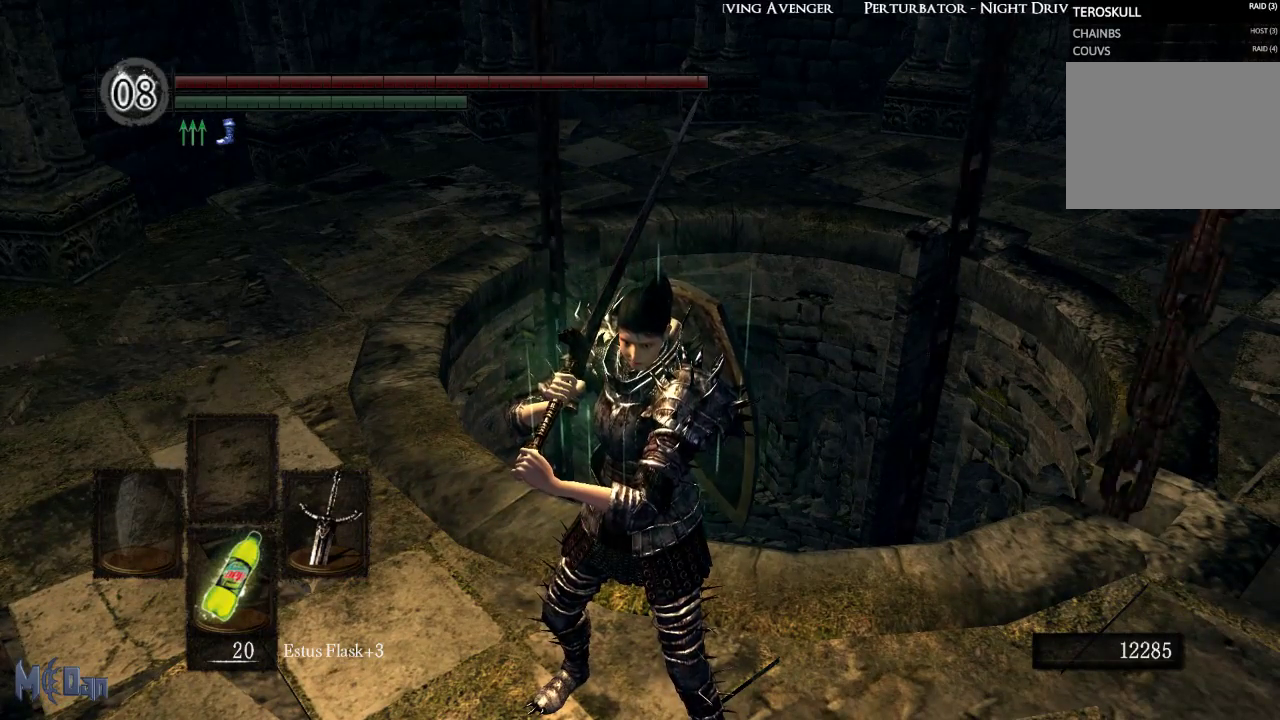
{"buttons": [], "left_stick": "center", "right_stick": "center", "events": []}
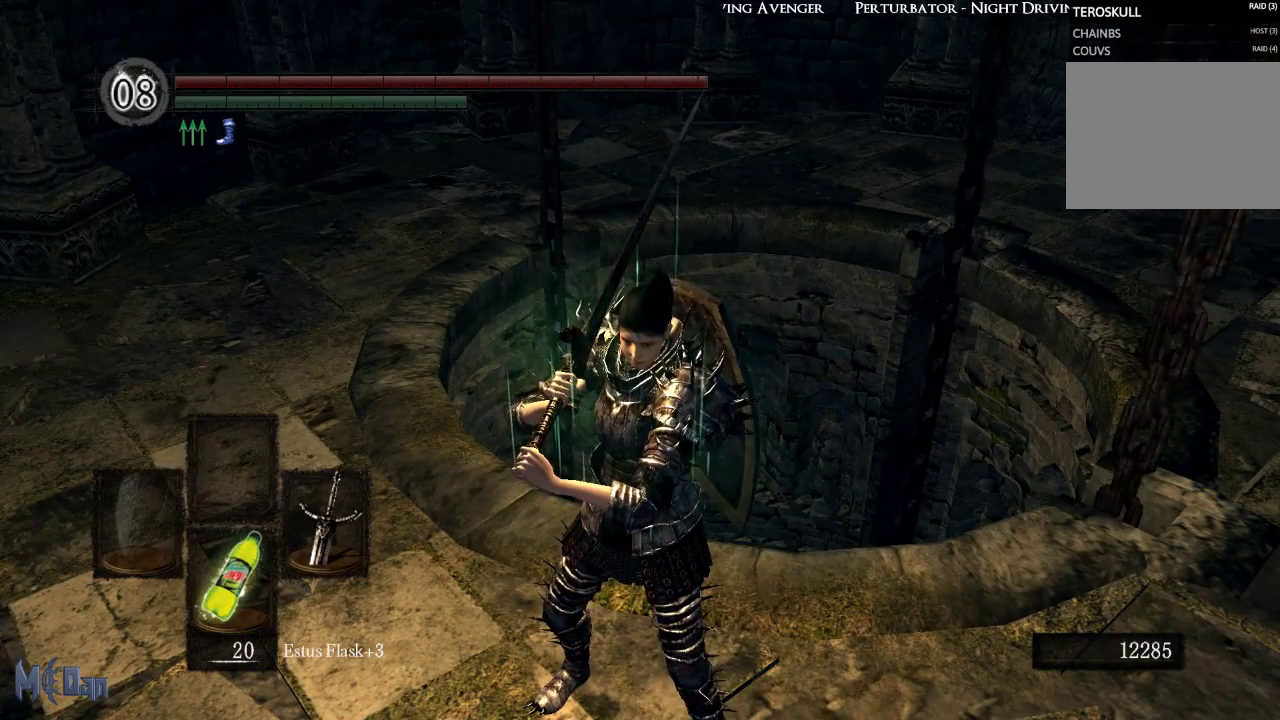
{"buttons": [], "left_stick": "center", "right_stick": "center", "events": []}
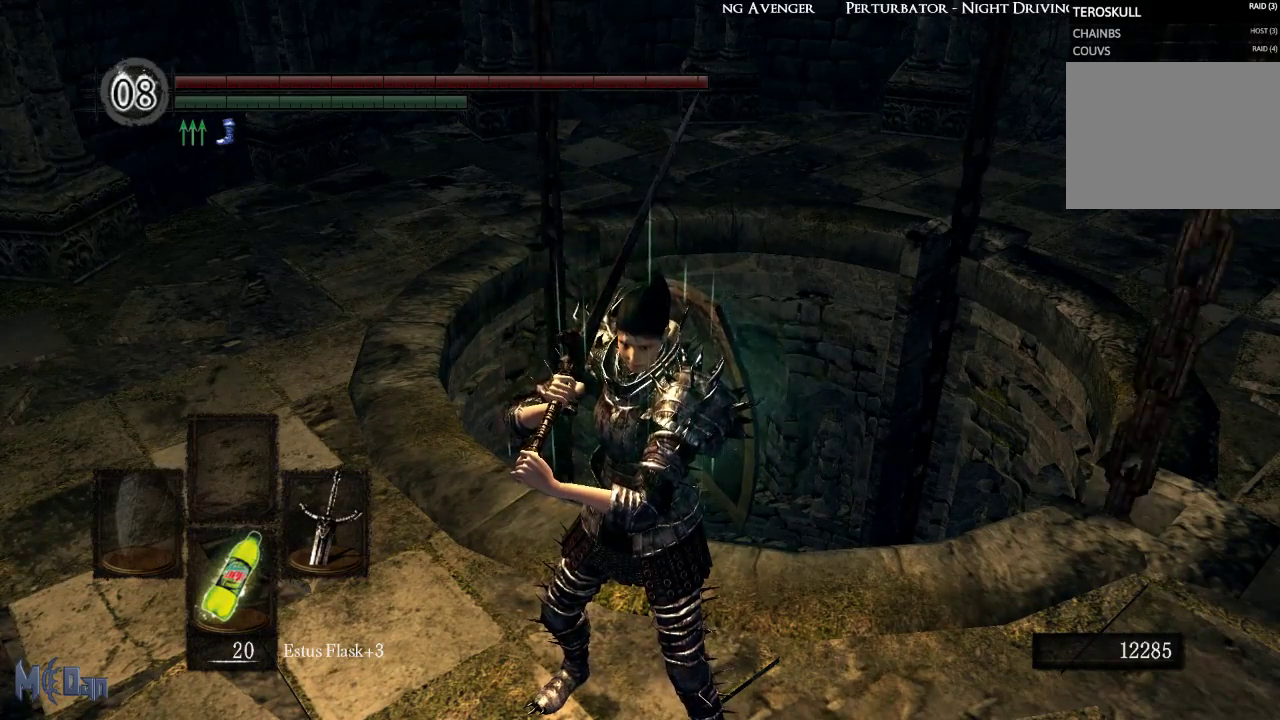
{"buttons": ["START"], "left_stick": "center", "right_stick": "center", "events": [[333, "START", "down"]]}
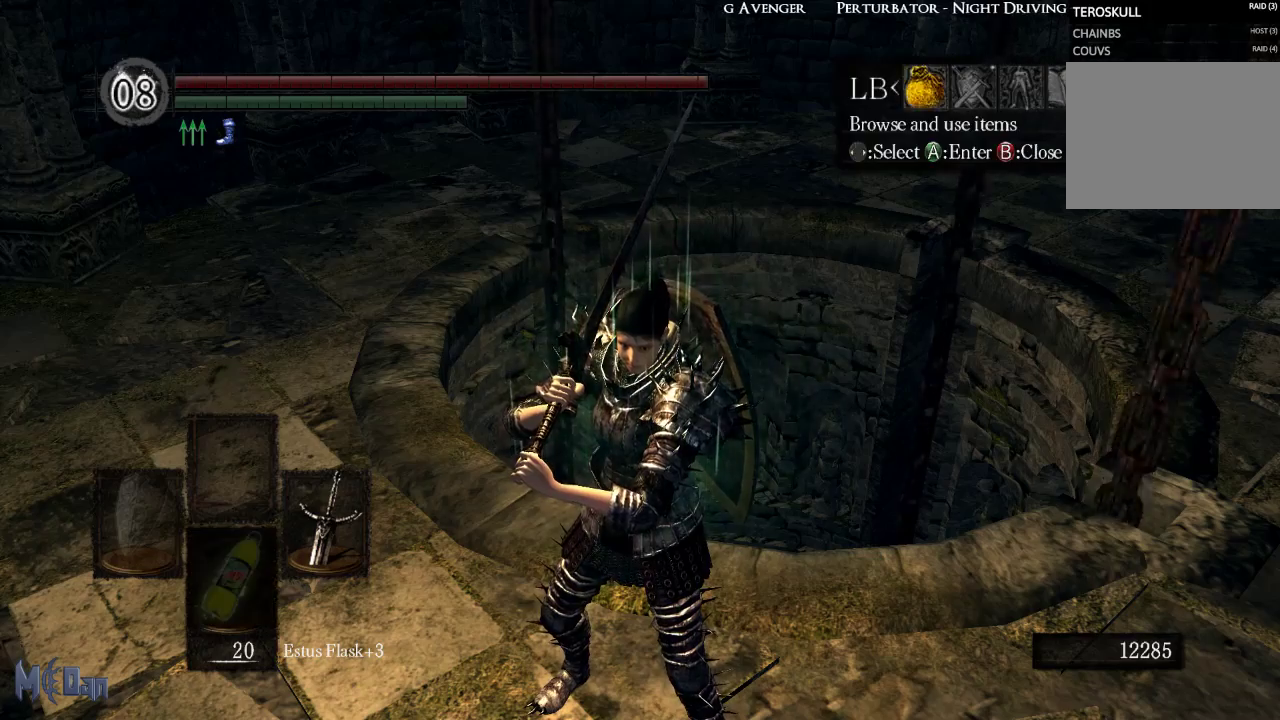
{"buttons": [], "left_stick": "center", "right_stick": "center", "events": [[33, "START", "up"], [133, "DPAD_RIGHT", "down"], [233, "DPAD_RIGHT", "up"], [250, "A", "down"], [333, "A", "up"]]}
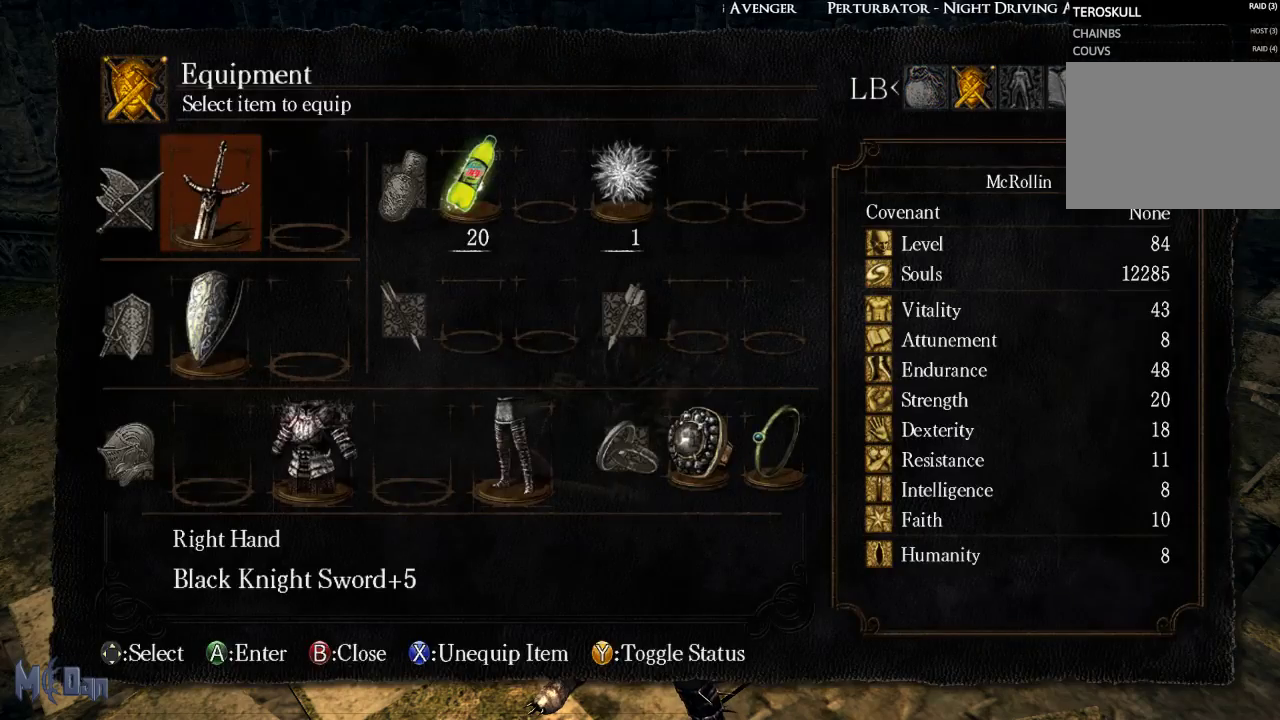
{"buttons": [], "left_stick": "center", "right_stick": "center", "events": []}
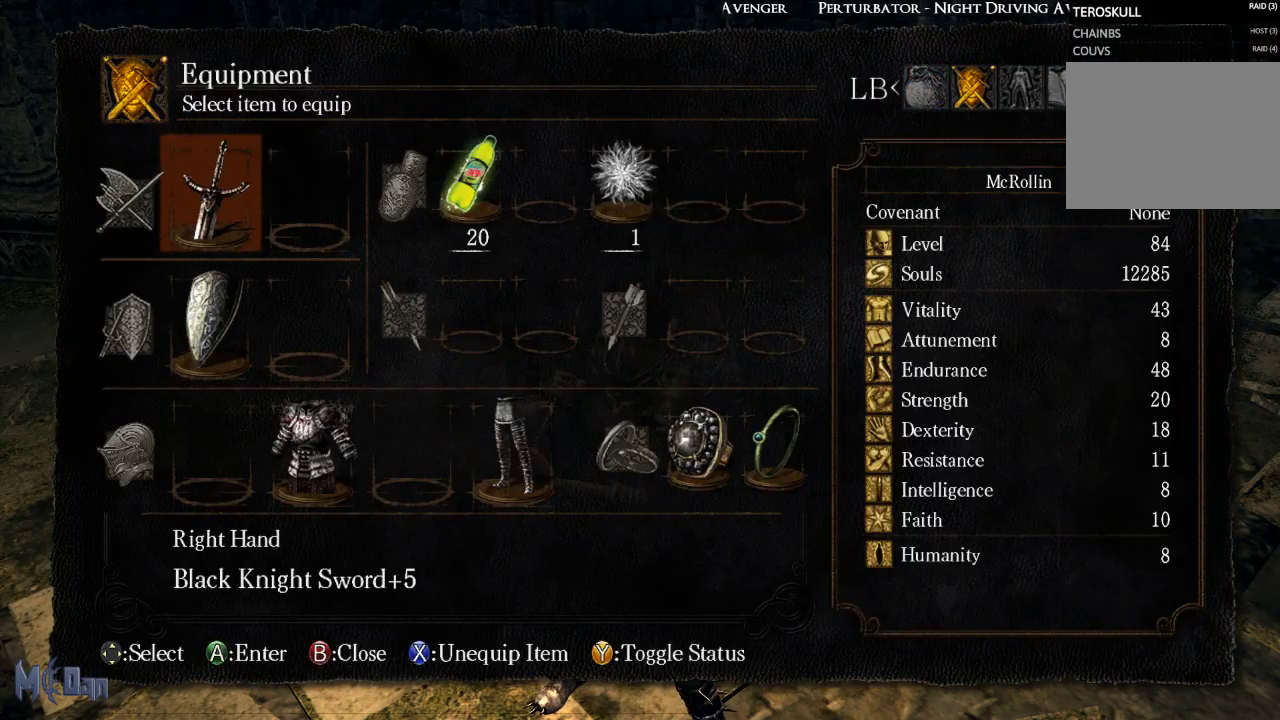
{"buttons": [], "left_stick": "center", "right_stick": "center", "events": []}
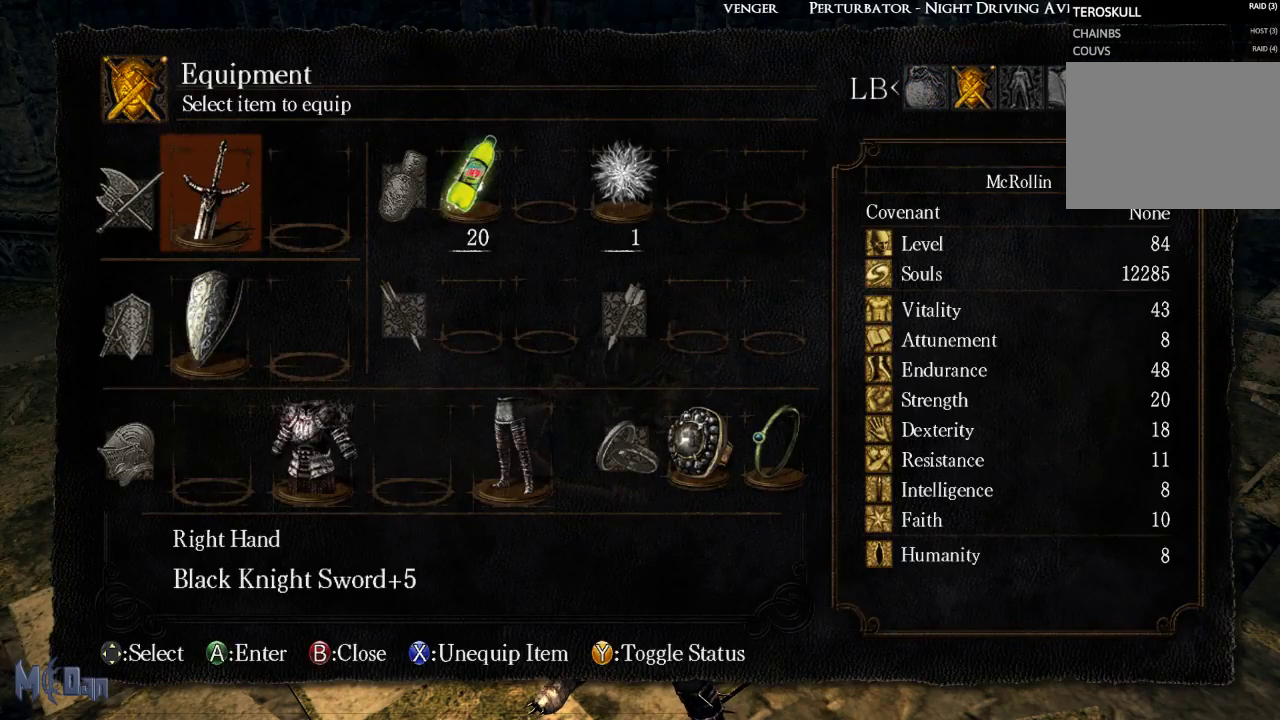
{"buttons": [], "left_stick": "center", "right_stick": "center", "events": [[33, "START", "down"], [183, "START", "up"]]}
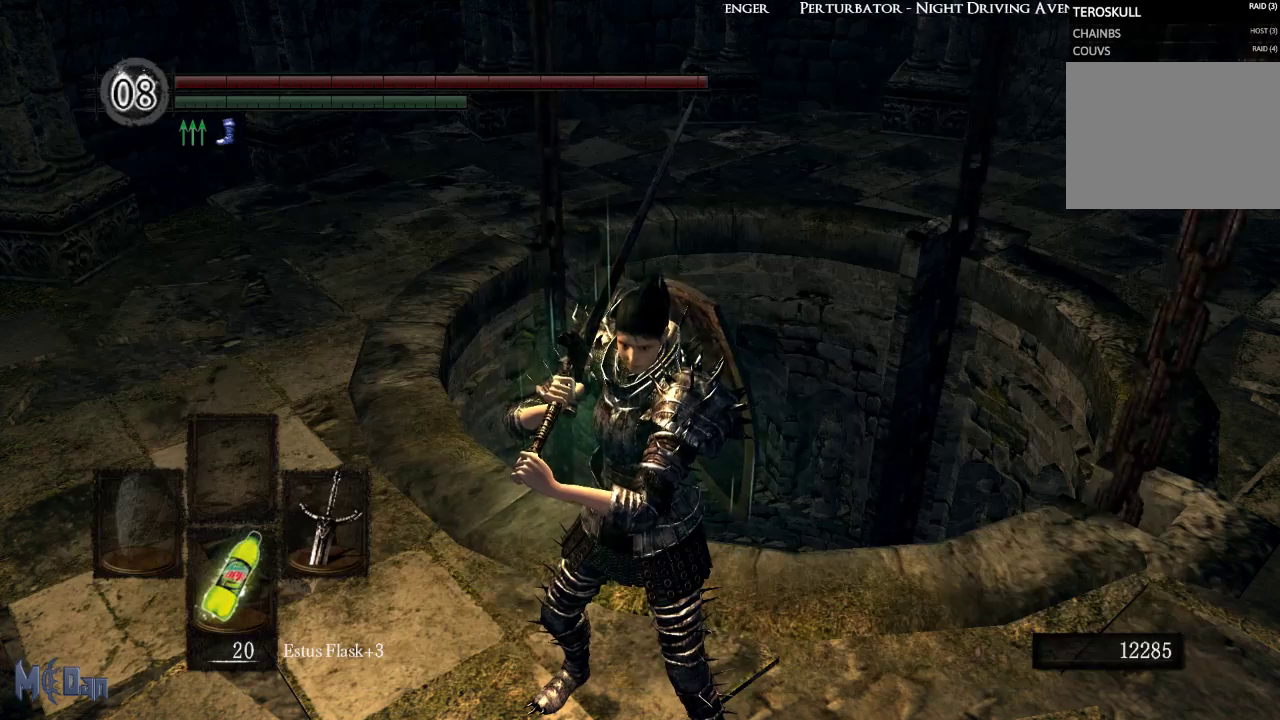
{"buttons": [], "left_stick": "center", "right_stick": "center", "events": [[250, "right_stick", "down"], [383, "right_stick", "center"]]}
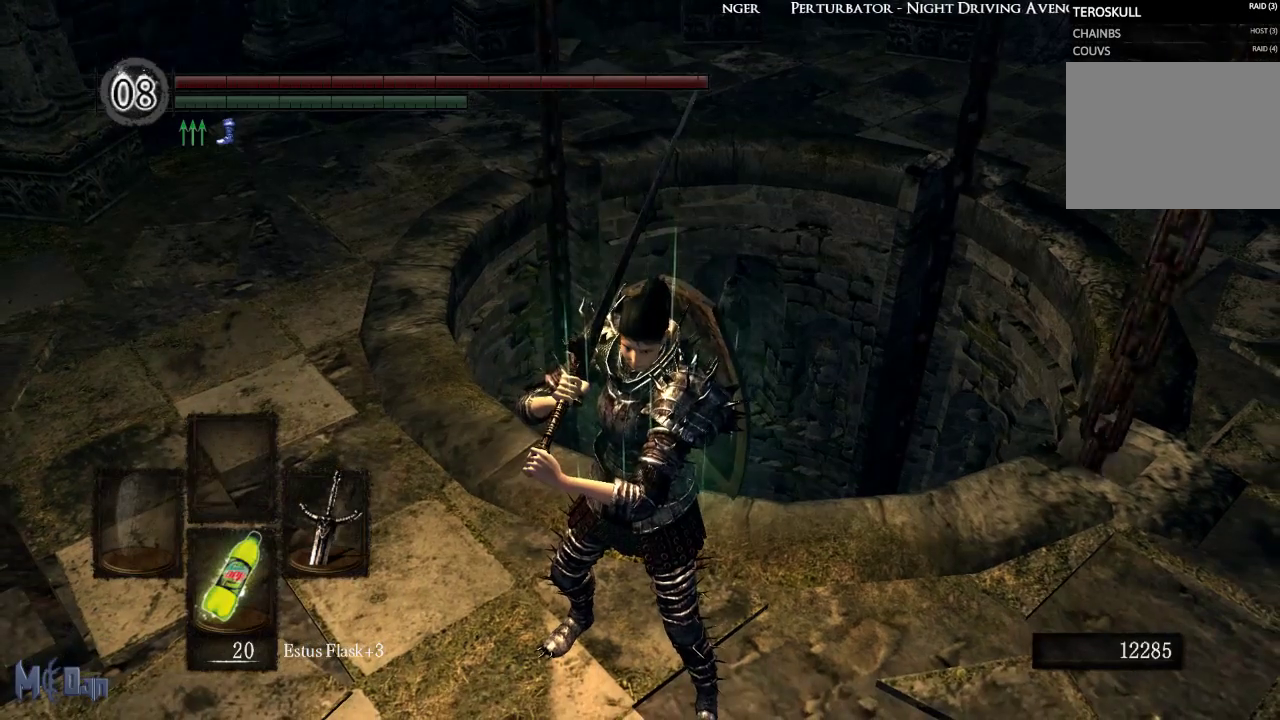
{"buttons": [], "left_stick": "center", "right_stick": "center", "events": []}
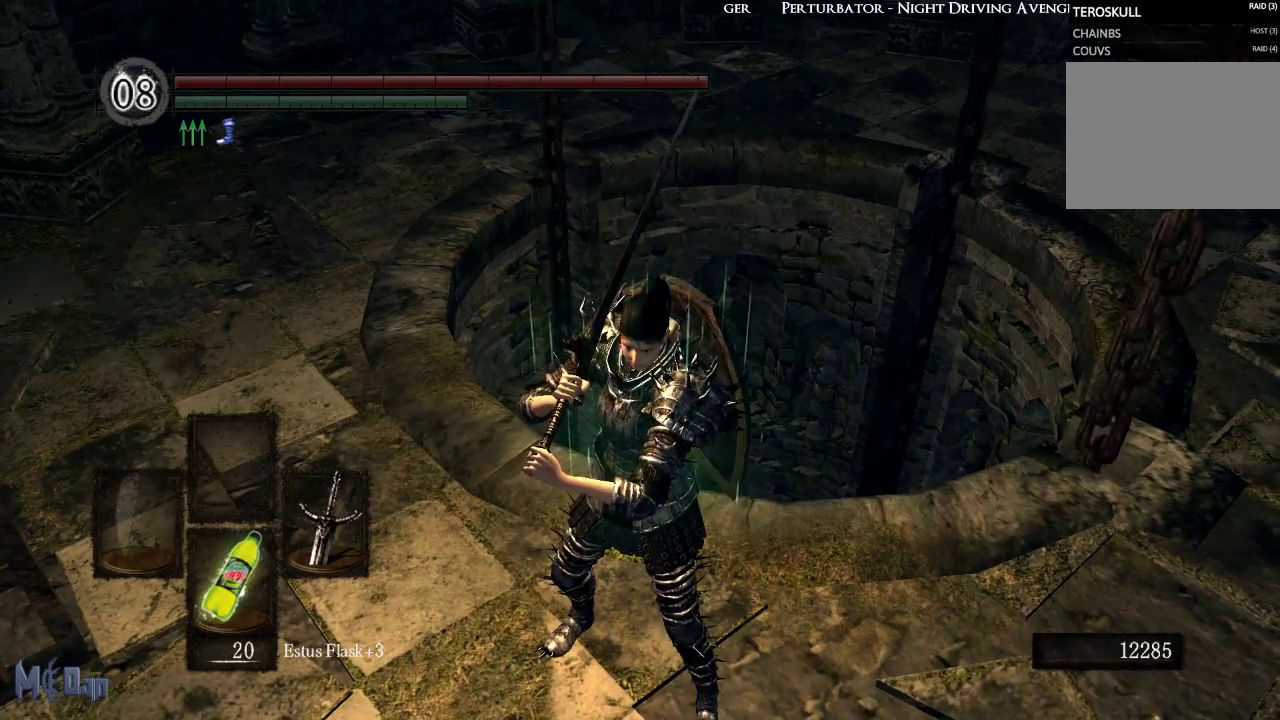
{"buttons": [], "left_stick": "center", "right_stick": "center", "events": []}
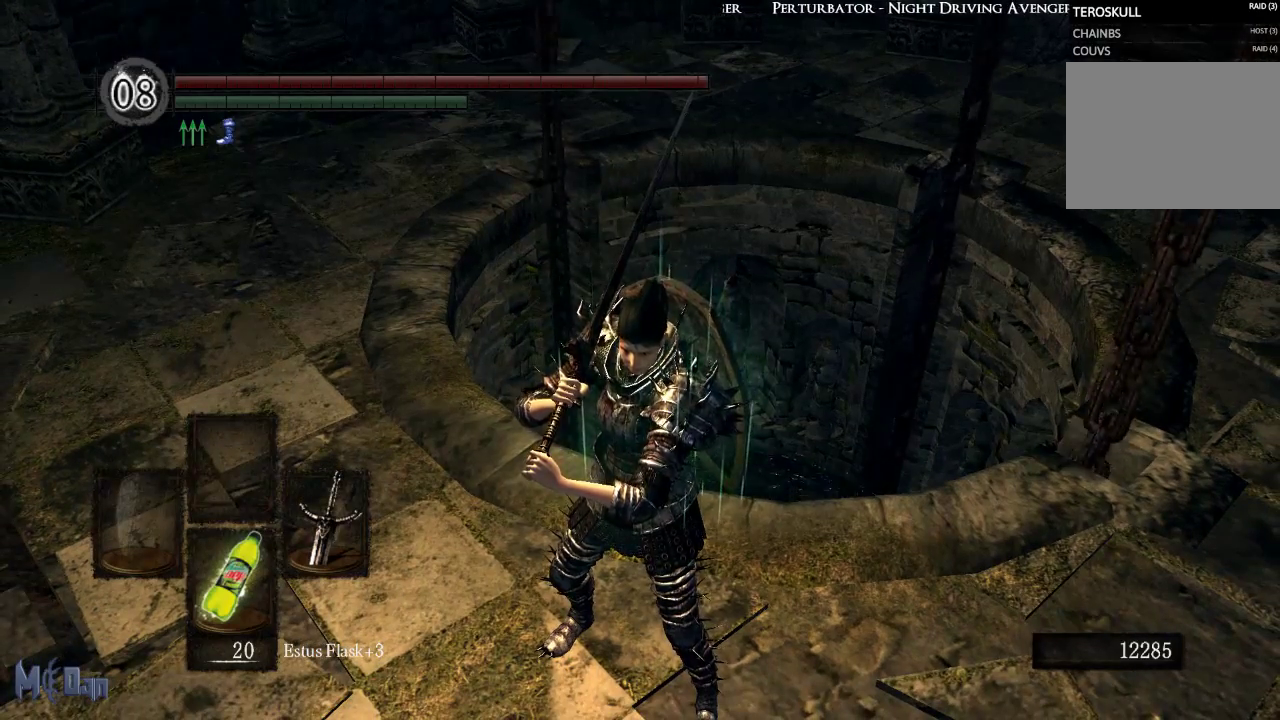
{"buttons": [], "left_stick": "center", "right_stick": "center", "events": []}
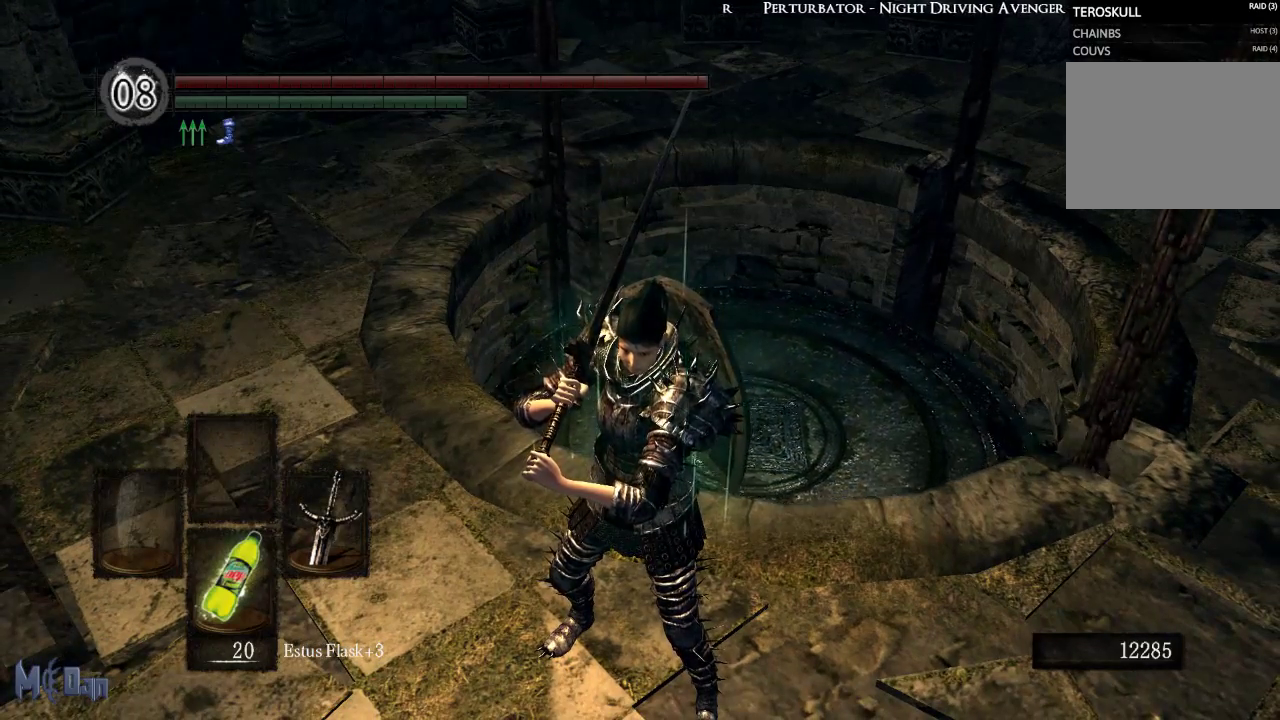
{"buttons": [], "left_stick": "center", "right_stick": "center", "events": []}
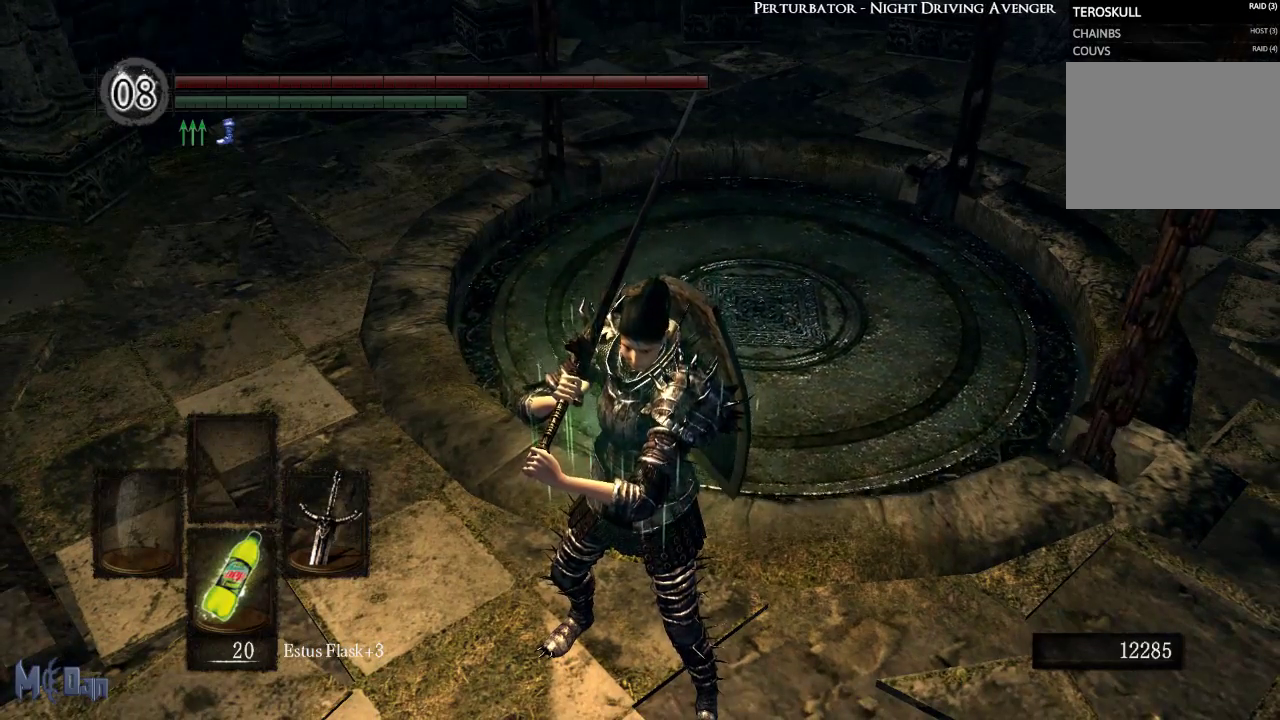
{"buttons": [], "left_stick": "center", "right_stick": "center", "events": [[50, "B", "down"], [183, "B", "up"]]}
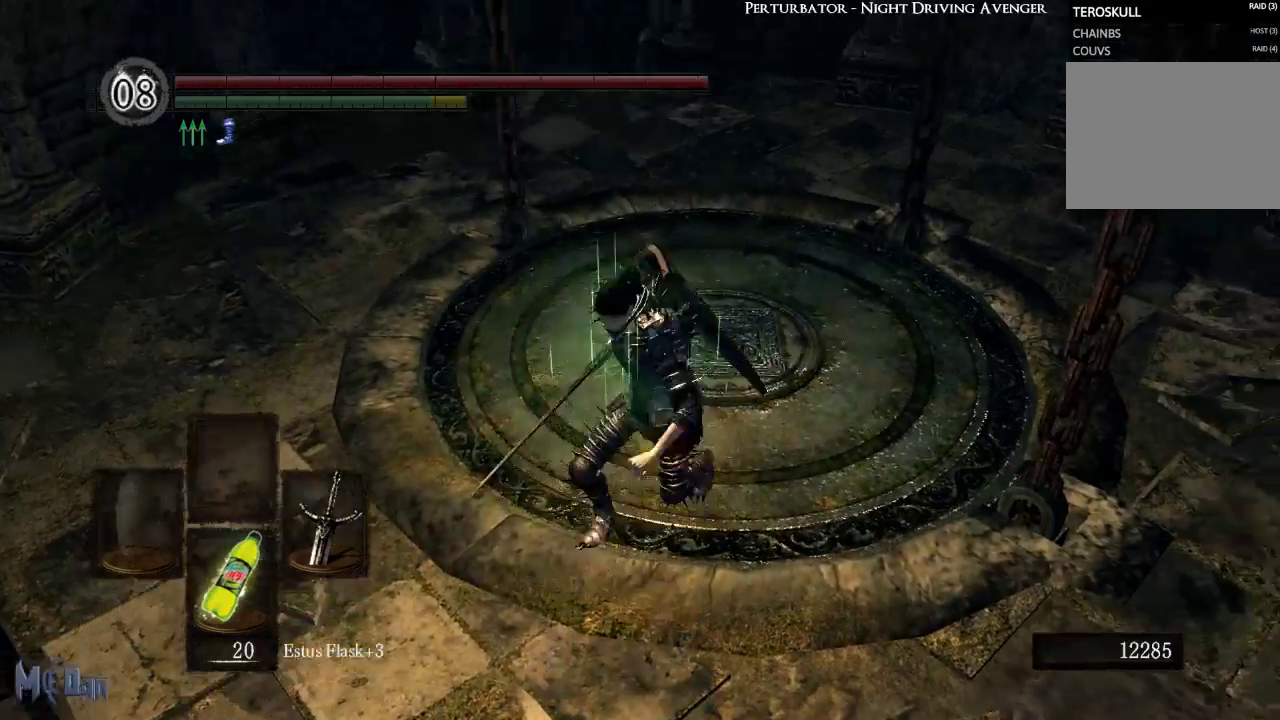
{"buttons": [], "left_stick": "center", "right_stick": "center", "events": [[233, "B", "down"], [333, "B", "up"]]}
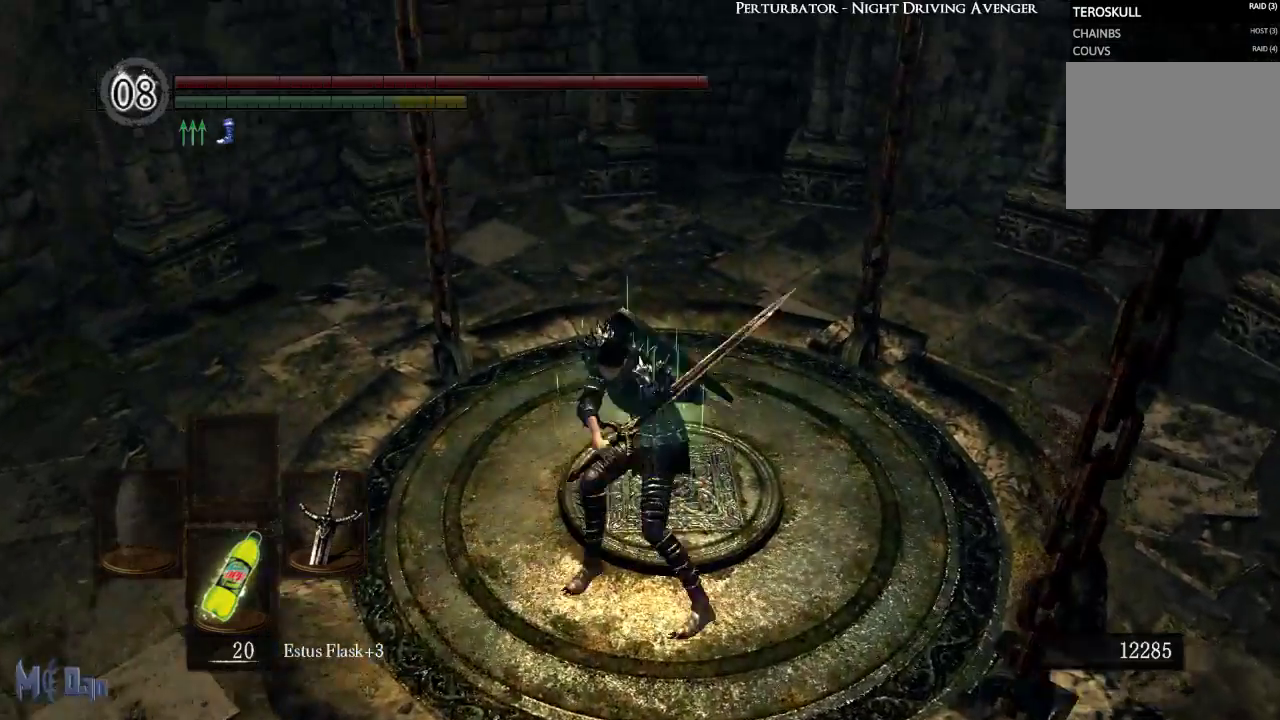
{"buttons": [], "left_stick": "center", "right_stick": "down-left", "events": [[233, "right_stick", "down-left"]]}
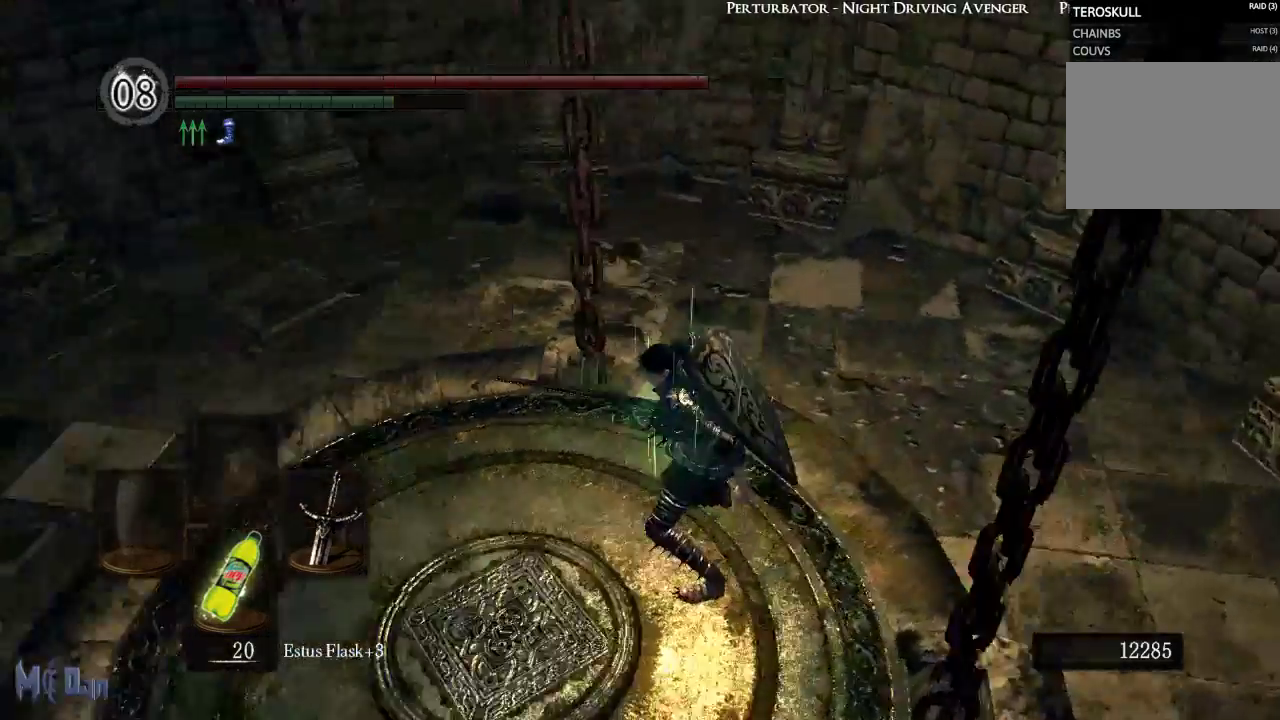
{"buttons": [], "left_stick": "center", "right_stick": "center", "events": [[133, "right_stick", "left"], [350, "right_stick", "center"]]}
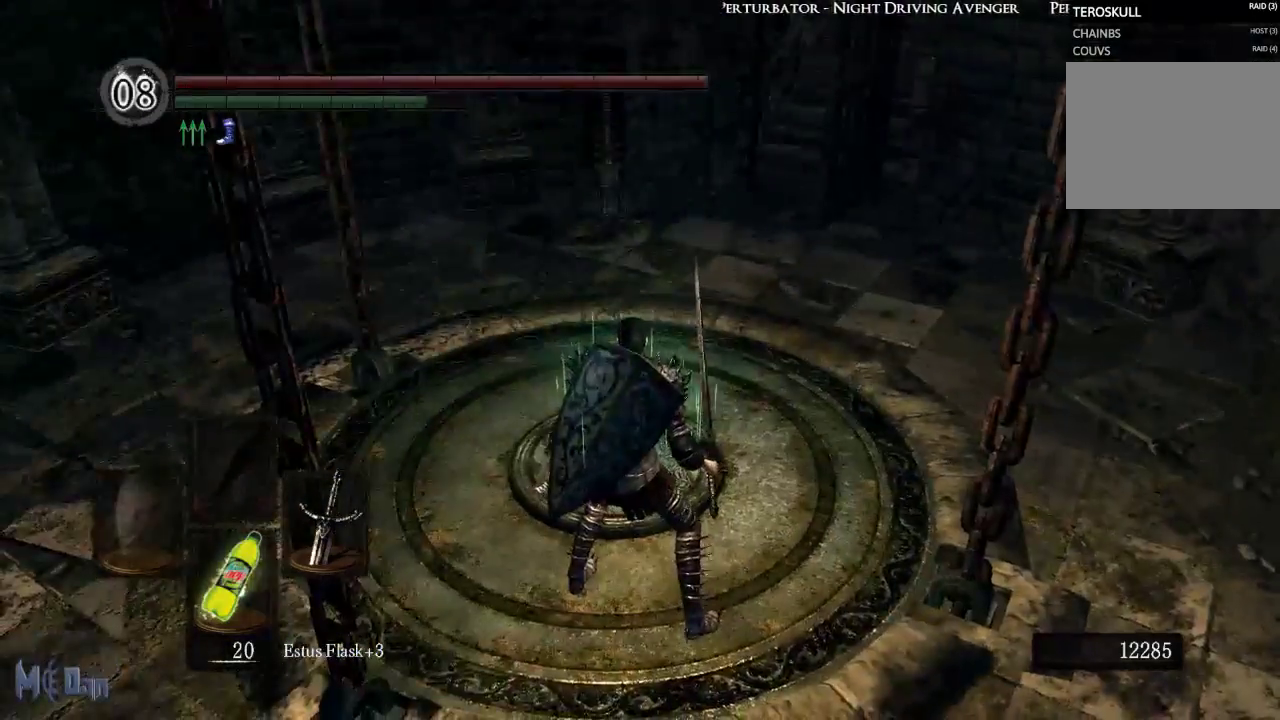
{"buttons": [], "left_stick": "up", "right_stick": "center", "events": [[150, "left_stick", "up"]]}
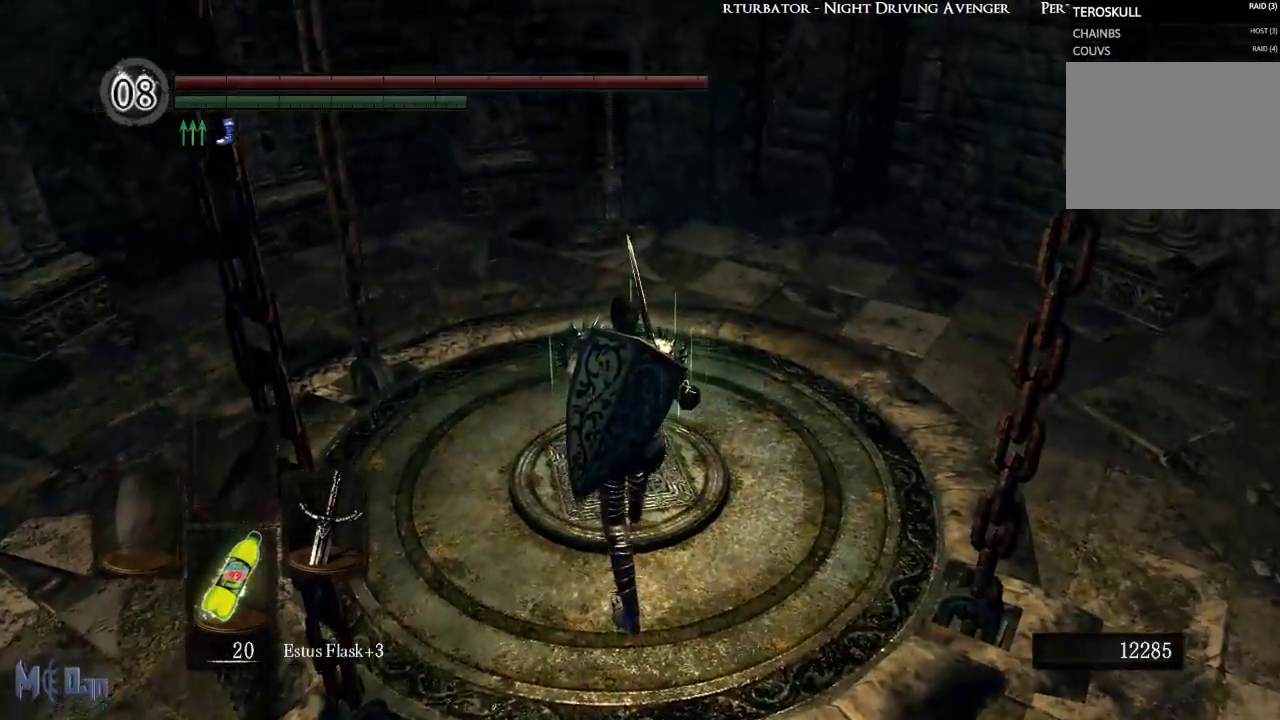
{"buttons": [], "left_stick": "center", "right_stick": "center", "events": [[17, "right_stick", "right"], [250, "left_stick", "center"], [333, "right_stick", "center"]]}
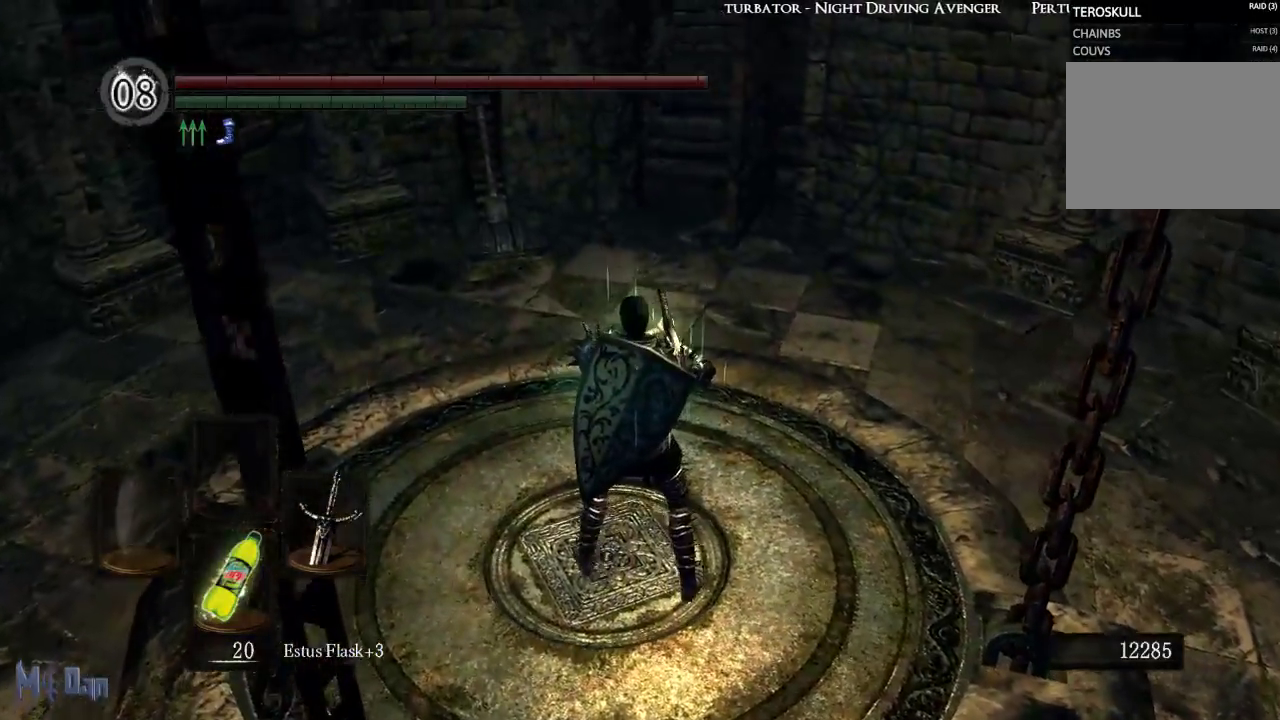
{"buttons": [], "left_stick": "center", "right_stick": "center", "events": [[133, "right_stick", "right"], [317, "right_stick", "center"]]}
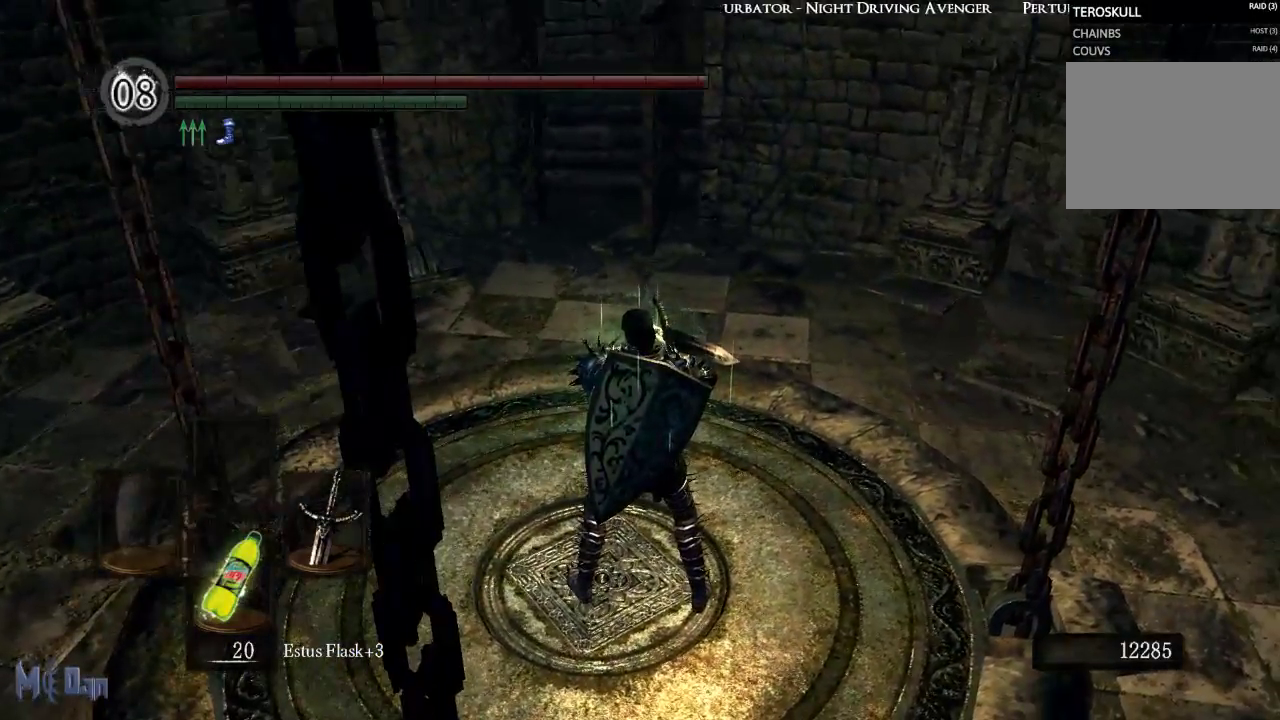
{"buttons": [], "left_stick": "center", "right_stick": "center", "events": []}
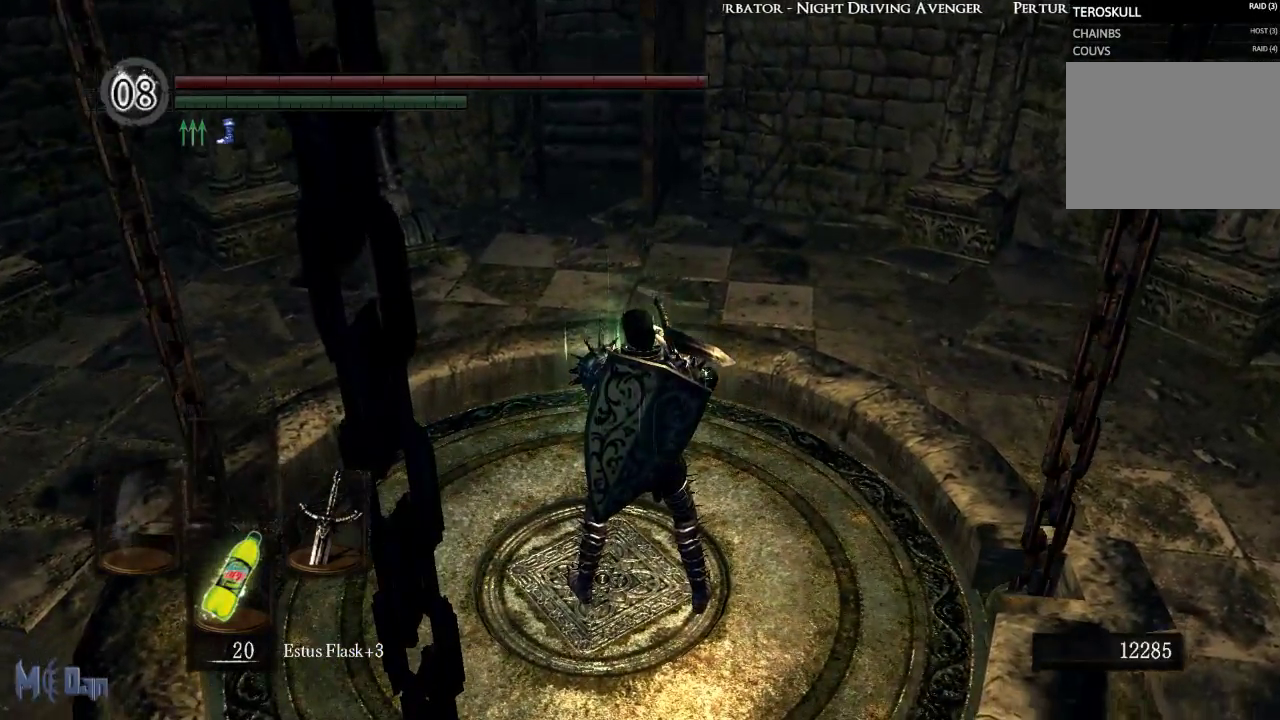
{"buttons": [], "left_stick": "center", "right_stick": "center", "events": [[67, "left_stick", "up"], [200, "left_stick", "center"]]}
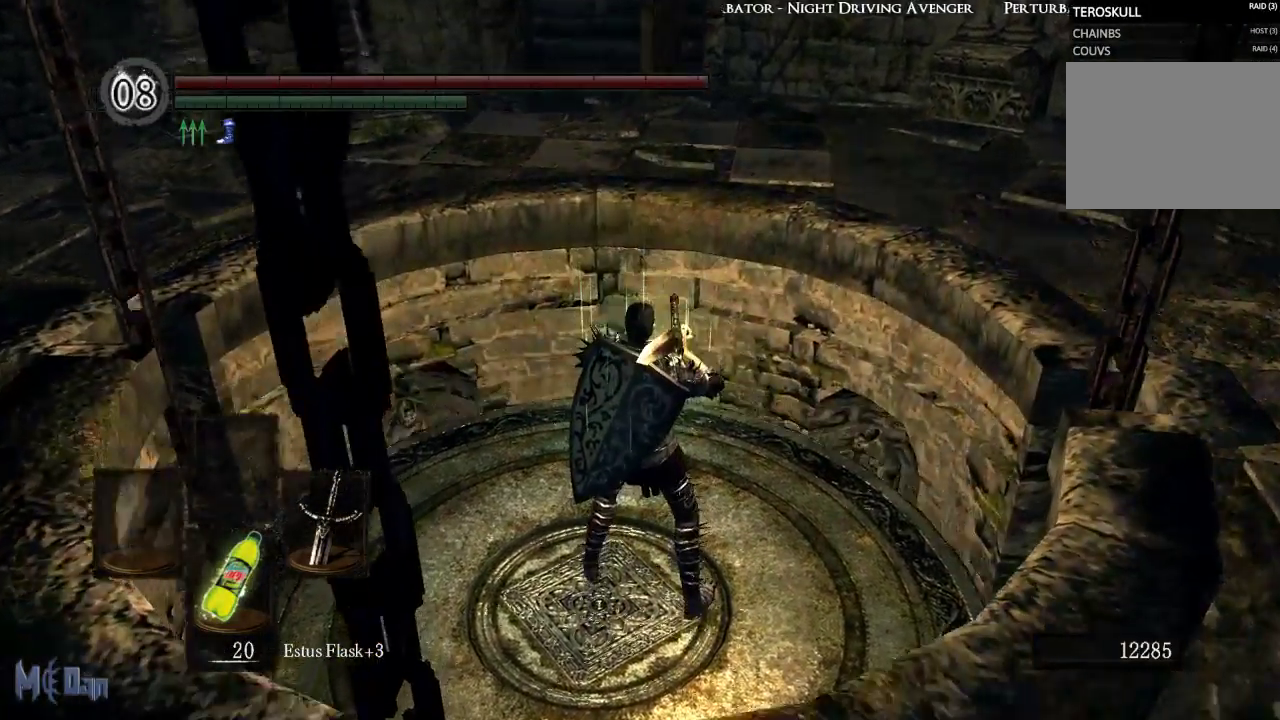
{"buttons": ["R1"], "left_stick": "center", "right_stick": "center", "events": [[500, "R1", "down"]]}
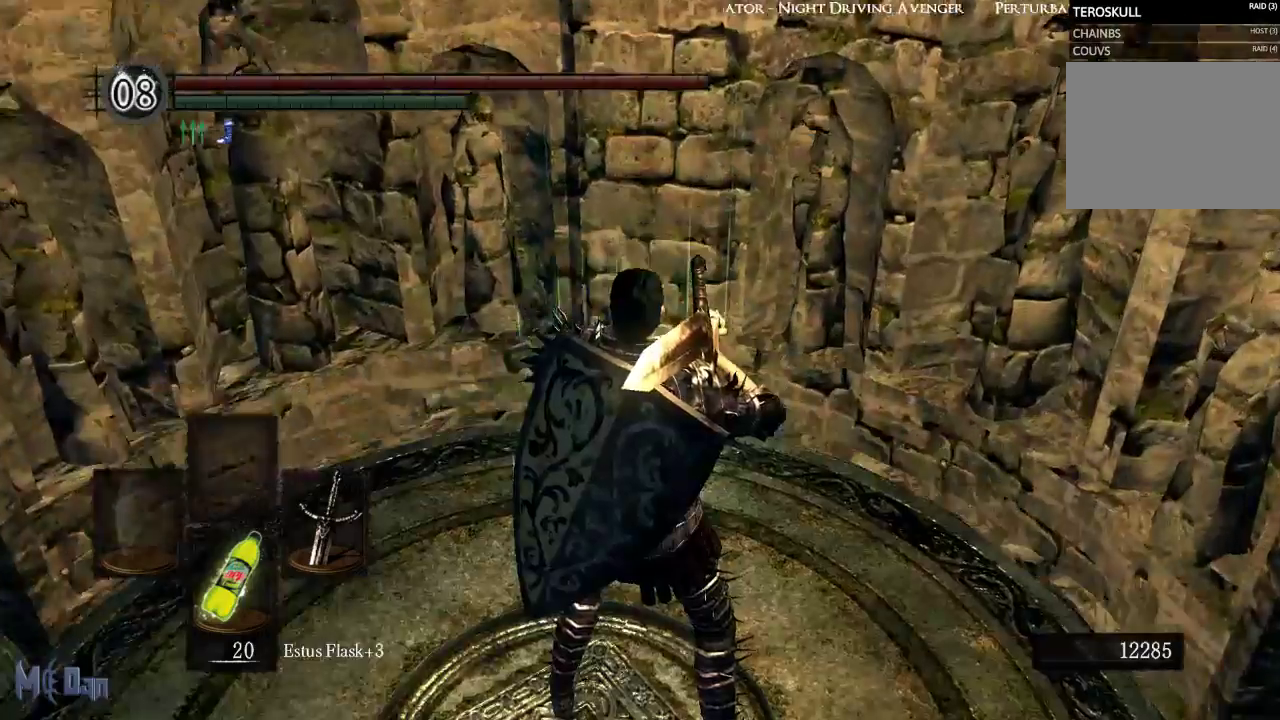
{"buttons": [], "left_stick": "center", "right_stick": "center", "events": [[67, "R1", "up"], [433, "R1", "down"], [500, "R1", "up"]]}
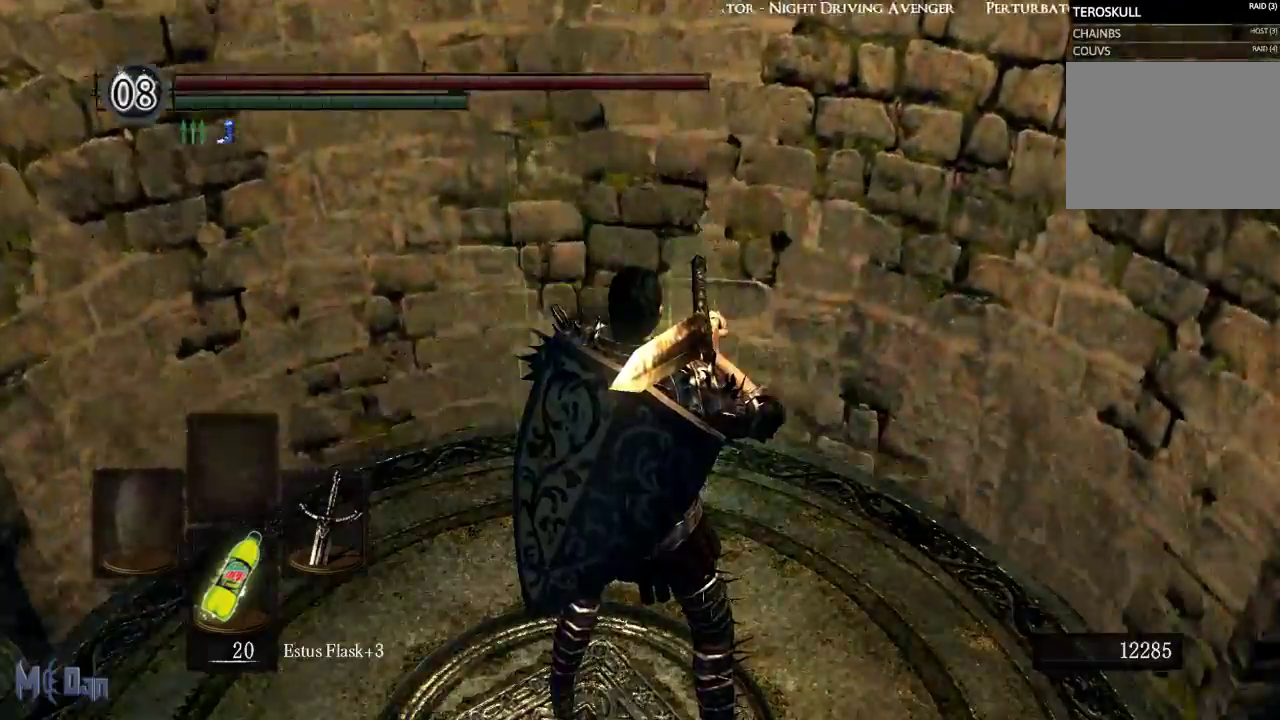
{"buttons": [], "left_stick": "center", "right_stick": "center", "events": [[17, "R1", "down"], [50, "R1", "up"], [300, "R1", "down"], [467, "R1", "up"]]}